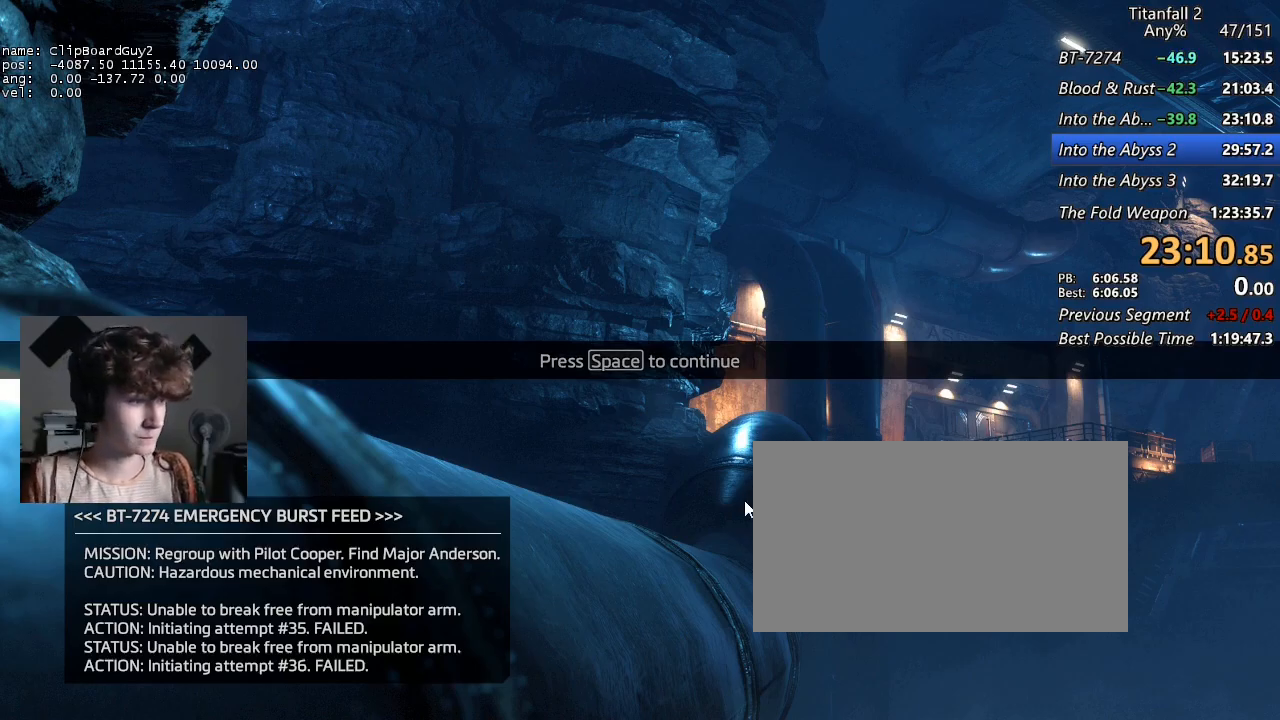
Gameplay with keyboard and mouse; each line is a JSON object with the keys and mouse buttons held at the frame after it. "events" lists presses ("down") and releases ("up") of "1", "2", "3", "4", "5", "a", "alt", "b", "c", "ctrl", "d", "e", "f", "g", "q", "r", "s", "shift", "space", "t", "tab", "v", "w", "x", "z", "mouse_left", "mouse_middle", "mouse_right", "mouse_mb4", "mouse_mb5", "mouse_wheel_up" and "mouse_wheel_down" between this image and that frame as [ms after this image, input, new state], when the widget could be followed in between. "mouse_left", "mouse_middle", "mouse_right", "mouse_mb4", "mouse_mb5", "mouse_wheel_up", "mouse_wheel_down" = the "left", "middle", "right", "mb4", "mb5", "wheel_up", "wheel_down" buttons of the "mouse" list. No other keys are recorded. Not read: mouse_move.
{"keys": ["shift", "w"], "mouse": [], "events": [[217, "space", "down"], [267, "space", "up"], [367, "shift", "down"], [367, "w", "down"]]}
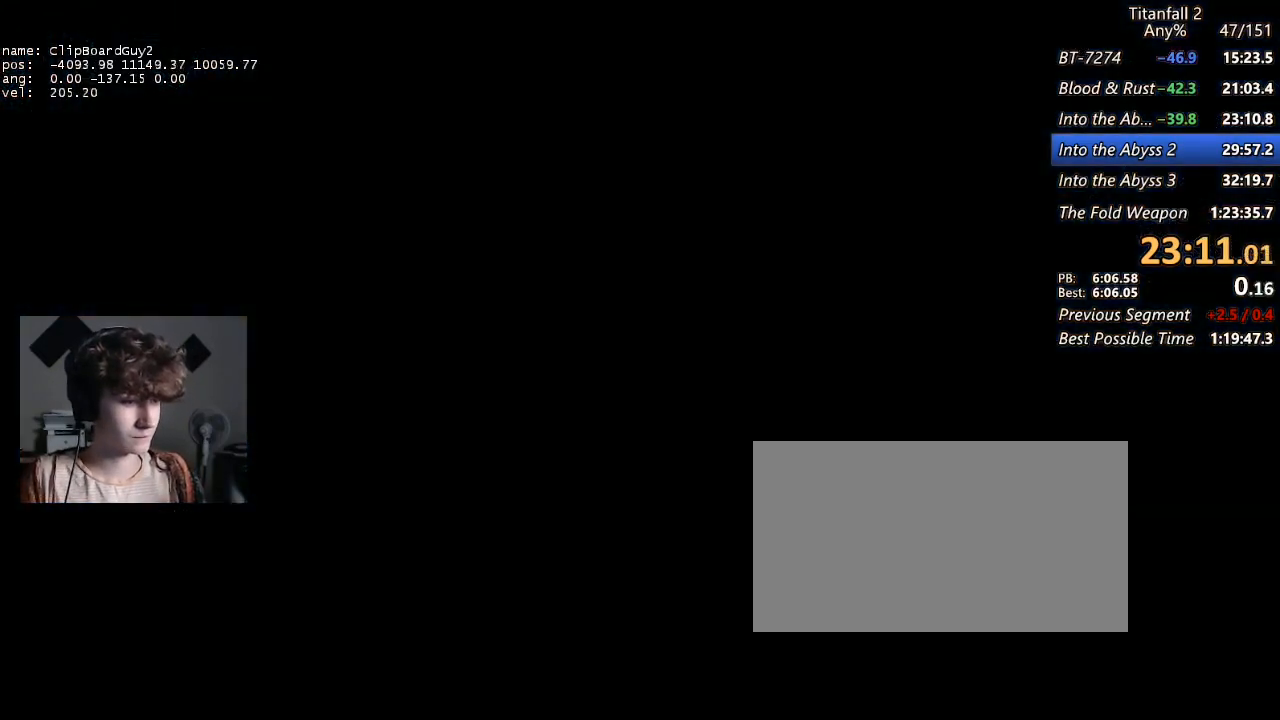
{"keys": ["a", "d", "shift", "w"], "mouse": [], "events": [[383, "d", "down"], [417, "a", "down"]]}
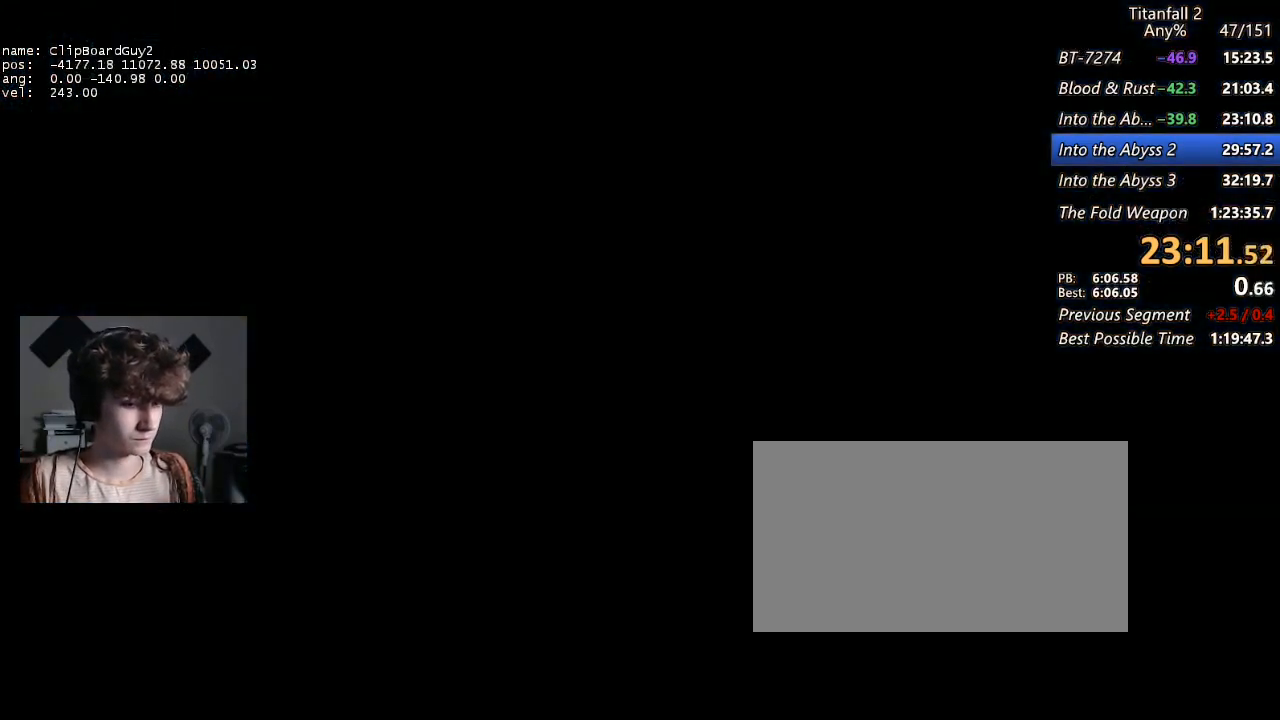
{"keys": ["a", "d", "shift", "w"], "mouse": [], "events": []}
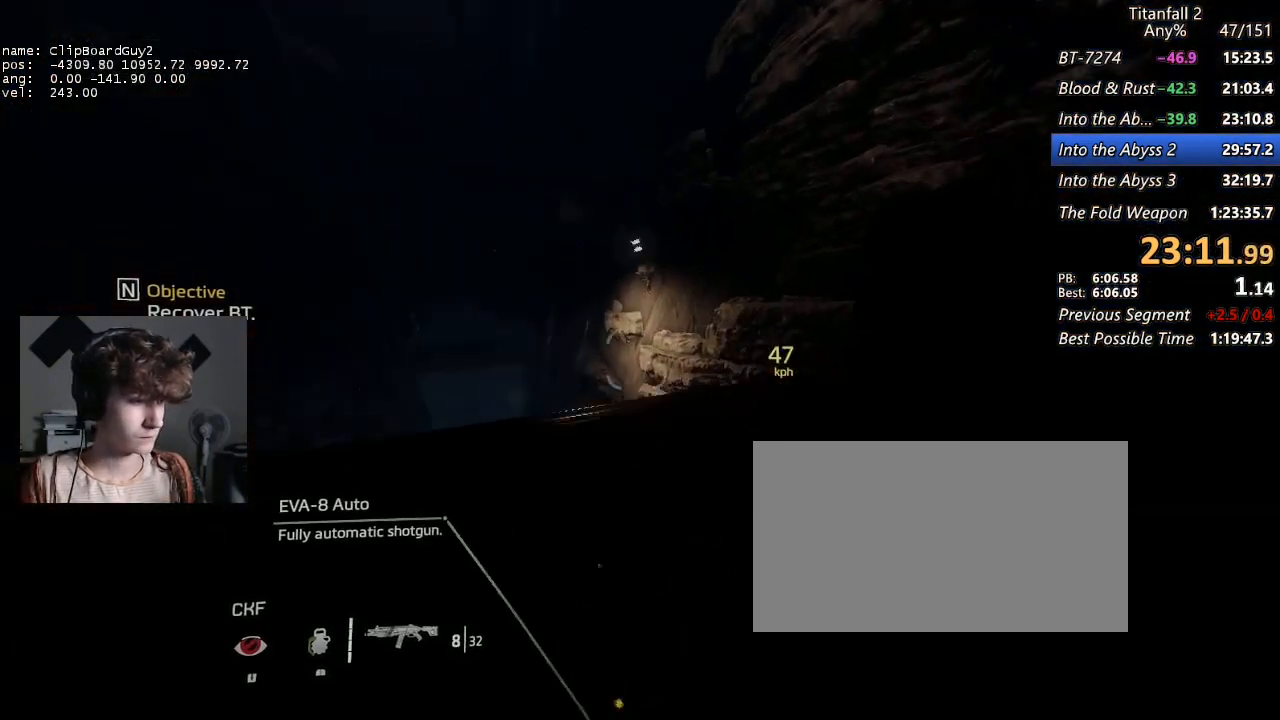
{"keys": ["a", "d", "shift", "w"], "mouse": [], "events": []}
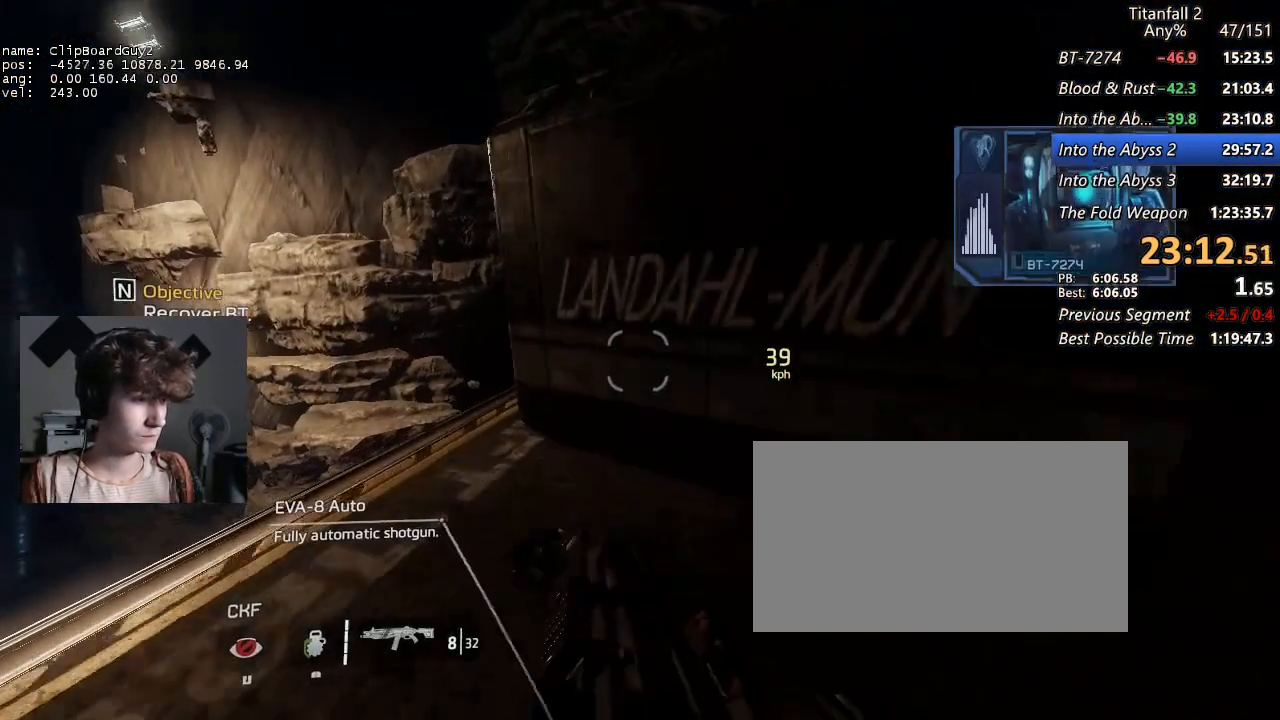
{"keys": ["a", "d", "shift", "w"], "mouse": [], "events": [[183, "space", "down"], [283, "space", "up"]]}
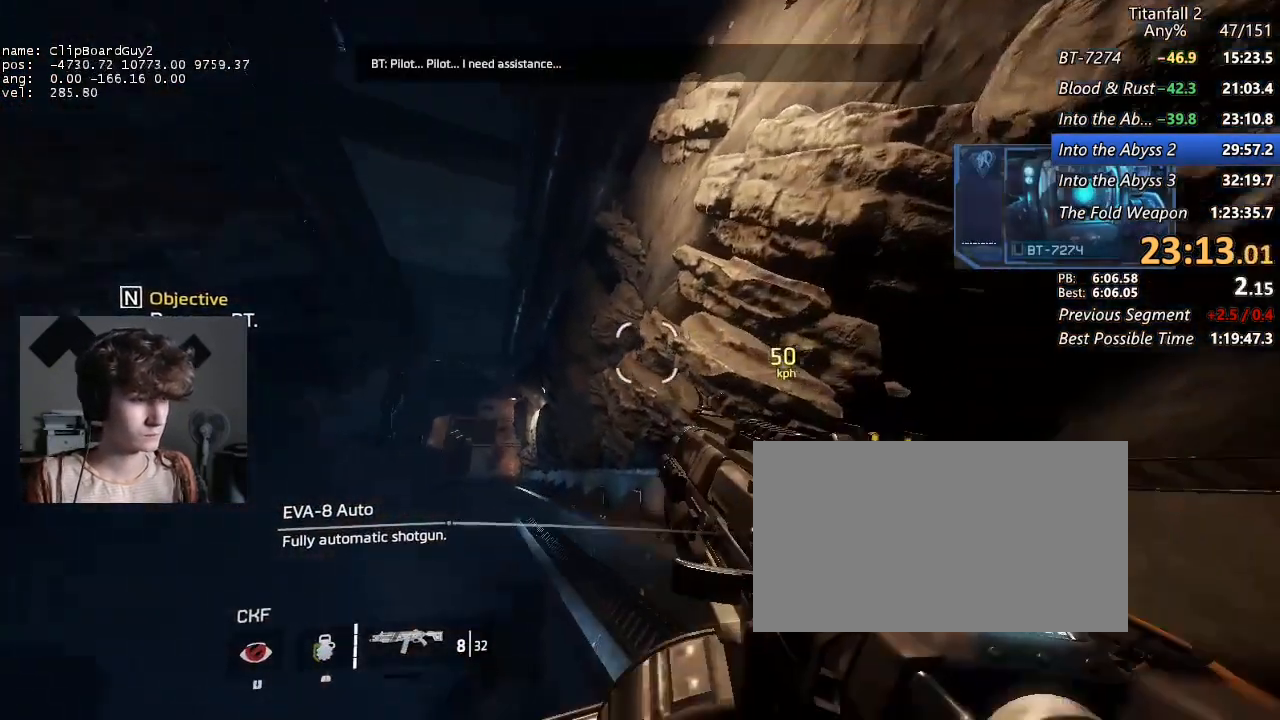
{"keys": ["a", "shift"], "mouse": ["mb5"], "events": [[117, "mouse_mb5", "down"], [117, "space", "down"], [150, "w", "up"], [200, "d", "up"], [200, "space", "up"]]}
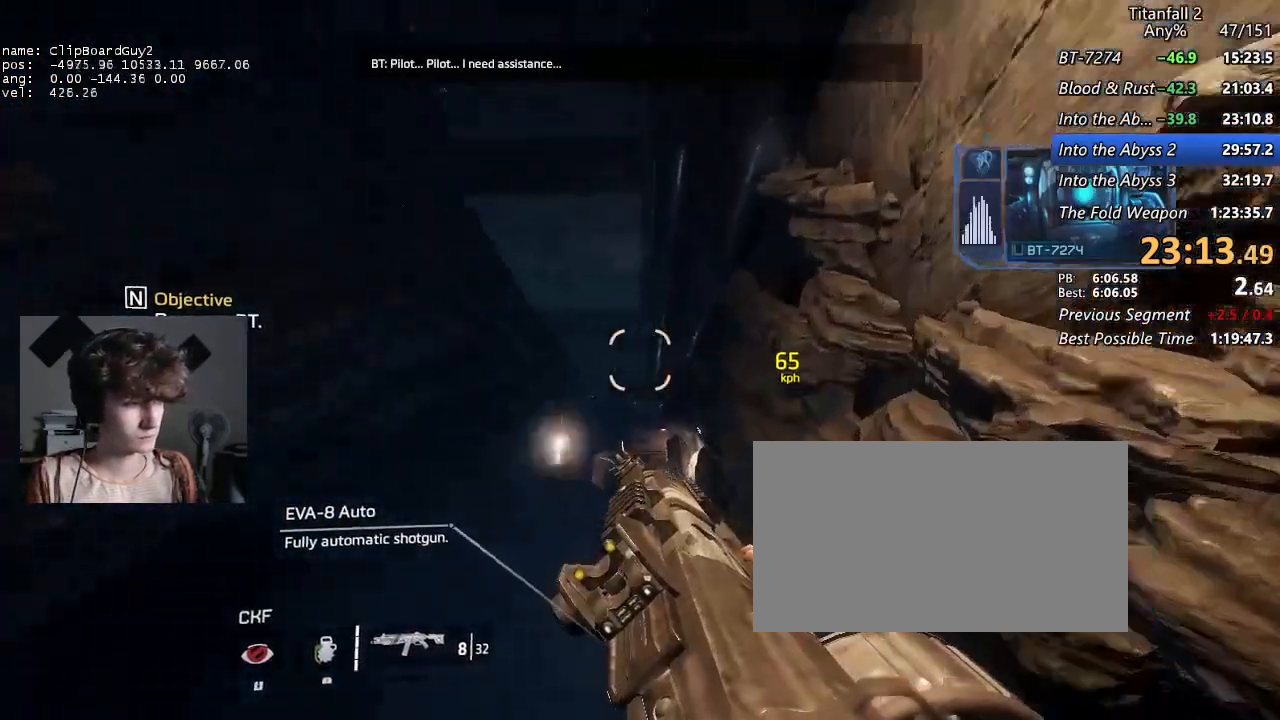
{"keys": ["d", "shift"], "mouse": [], "events": [[167, "mouse_mb5", "up"], [367, "a", "up"], [367, "d", "down"]]}
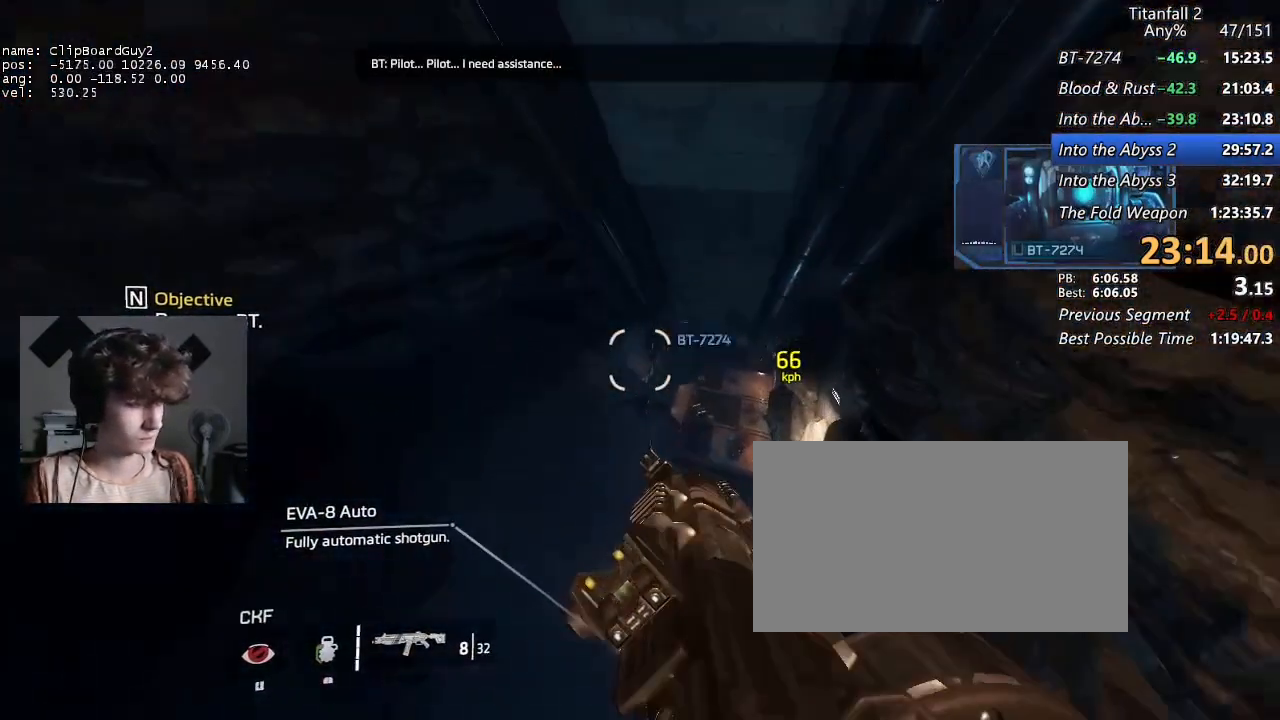
{"keys": ["d", "shift"], "mouse": [], "events": []}
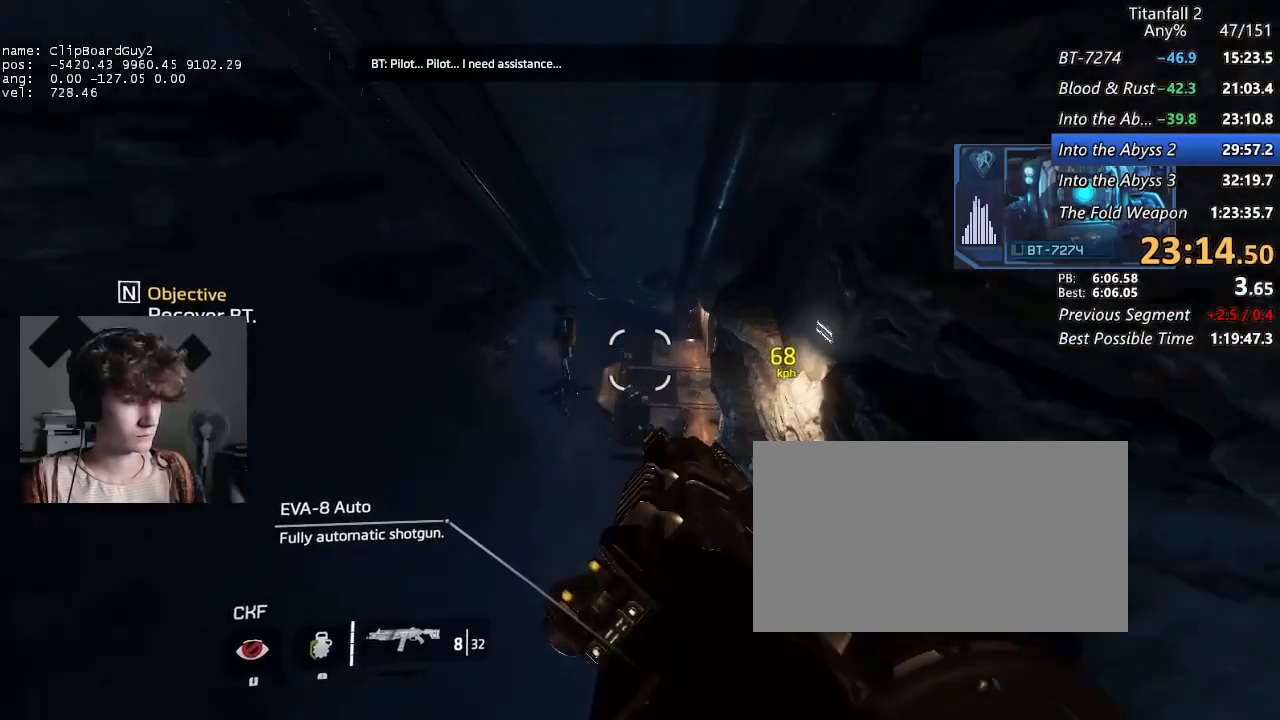
{"keys": ["d", "shift"], "mouse": [], "events": []}
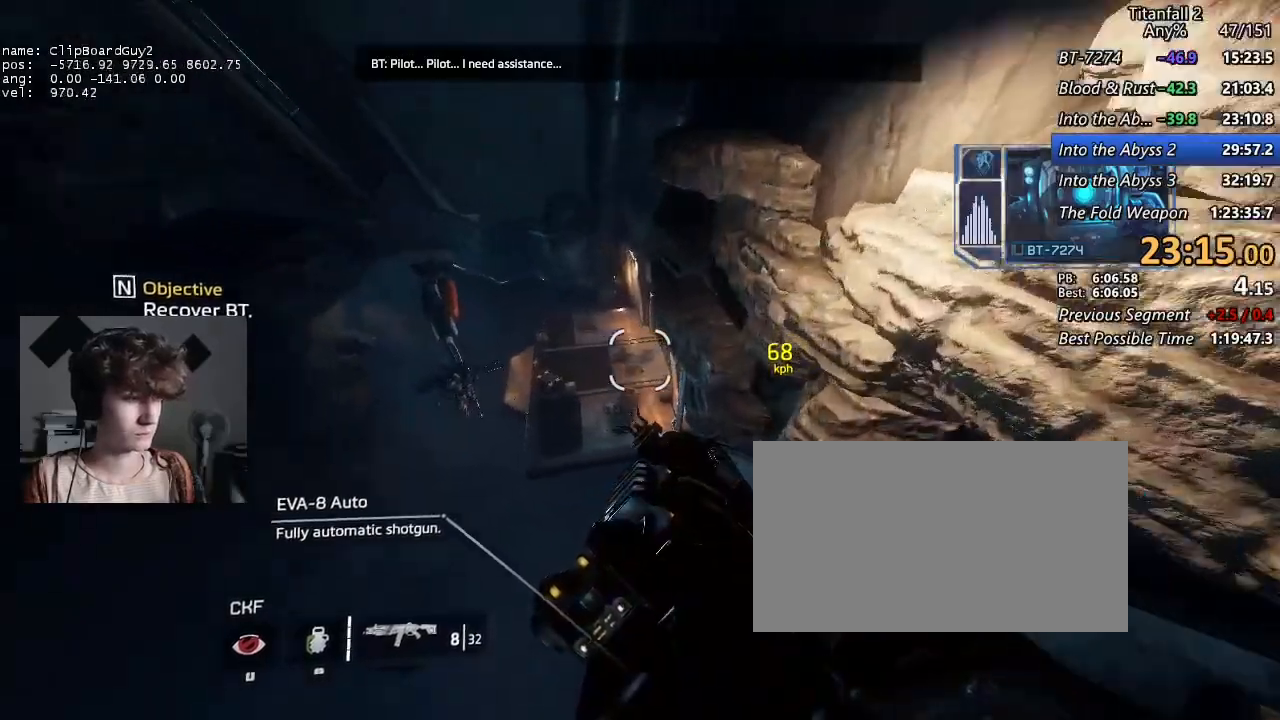
{"keys": ["a", "shift"], "mouse": [], "events": [[33, "a", "down"], [83, "space", "down"], [133, "d", "up"], [133, "space", "up"]]}
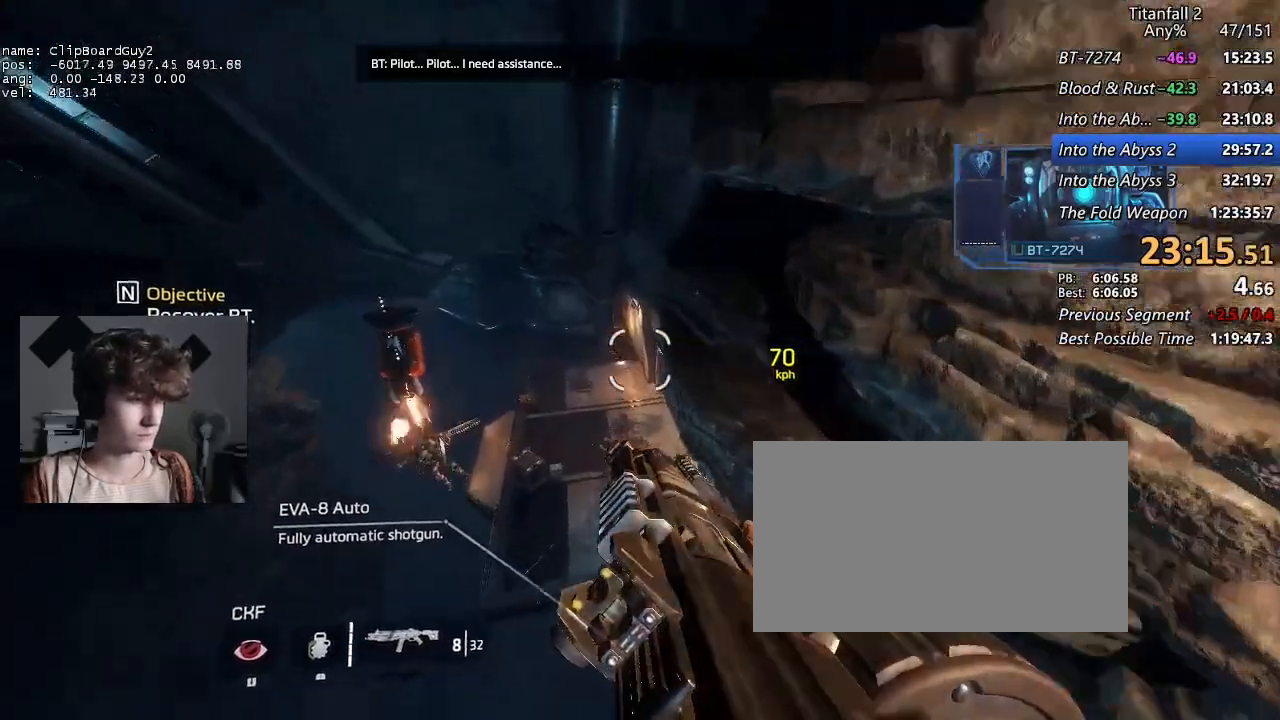
{"keys": ["a", "shift"], "mouse": [], "events": []}
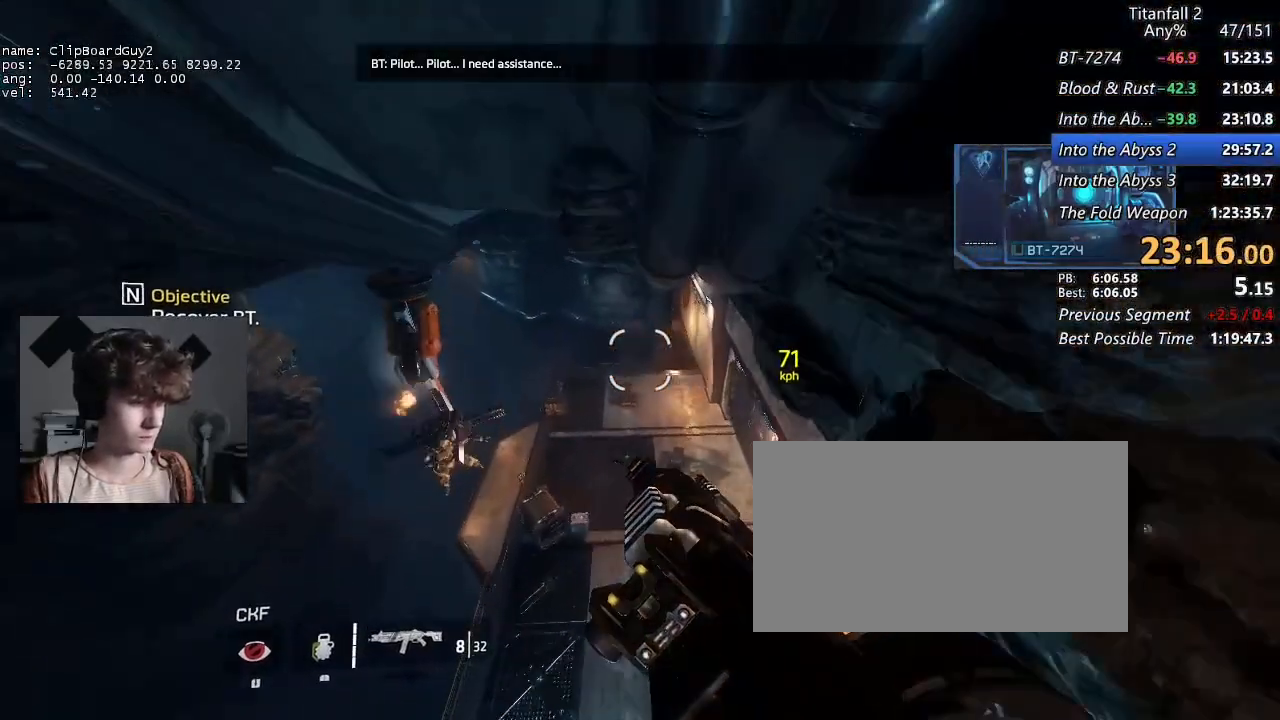
{"keys": ["a", "shift"], "mouse": [], "events": []}
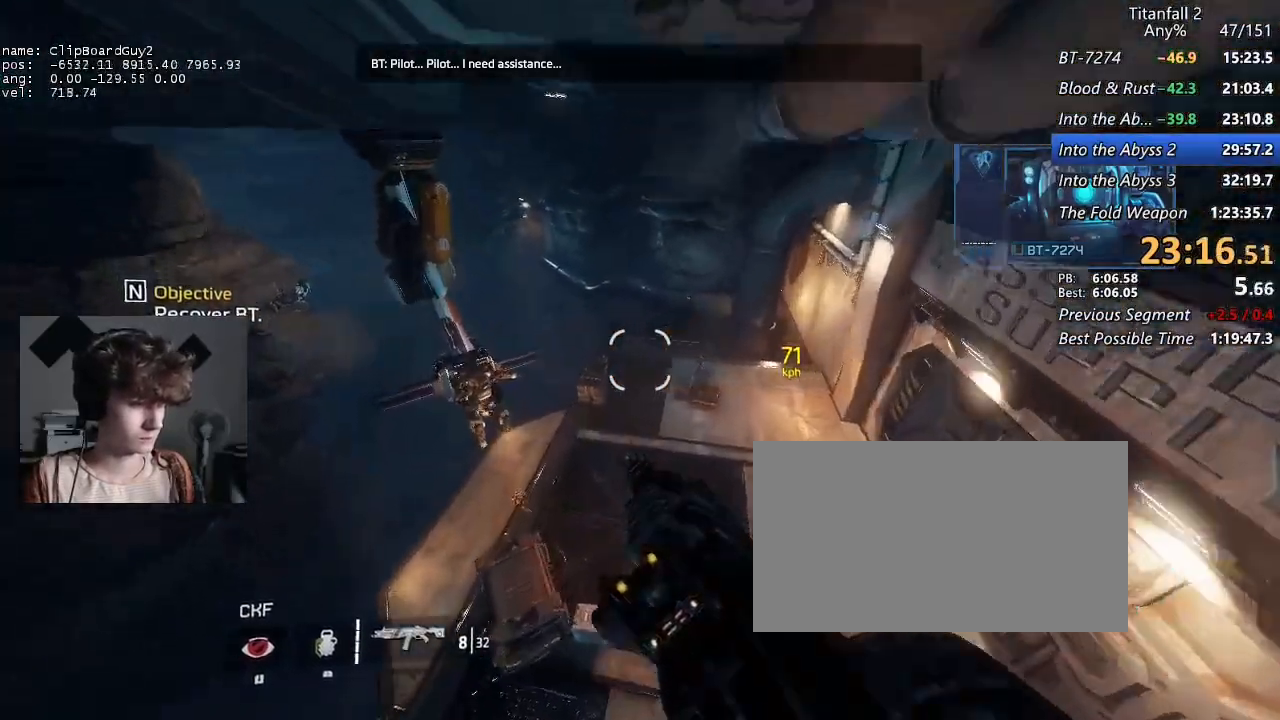
{"keys": ["d", "shift"], "mouse": [], "events": [[83, "a", "up"], [83, "d", "down"]]}
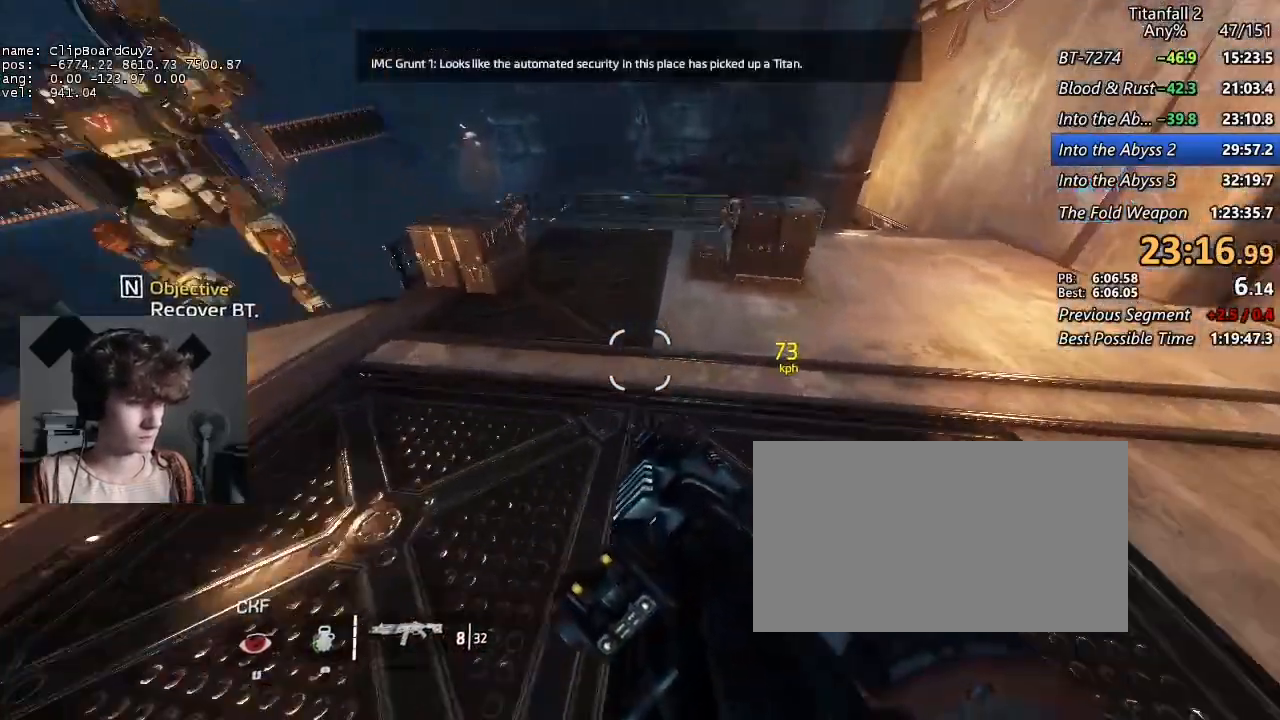
{"keys": ["a", "d", "shift", "space"], "mouse": [], "events": [[100, "a", "down"], [150, "space", "down"], [183, "space", "up"], [283, "d", "up"], [467, "d", "down"], [467, "space", "down"]]}
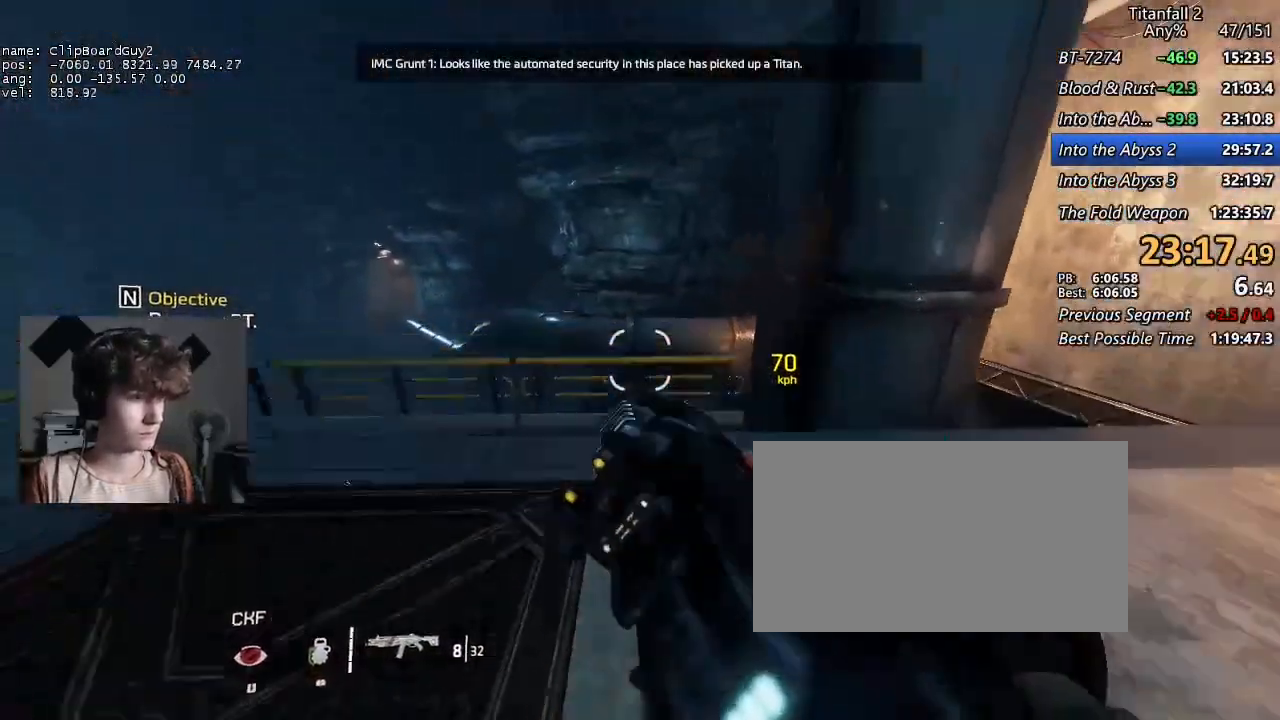
{"keys": ["a", "shift"], "mouse": [], "events": [[67, "d", "up"], [67, "space", "up"]]}
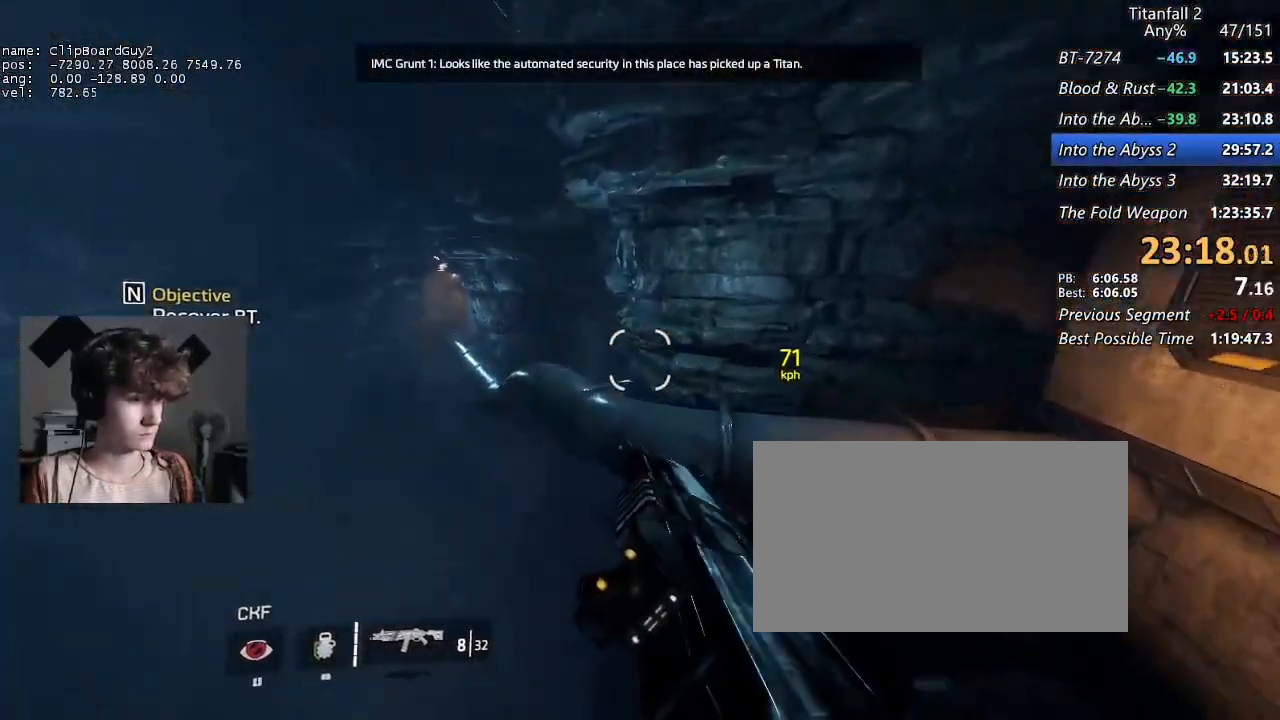
{"keys": ["a", "shift"], "mouse": [], "events": []}
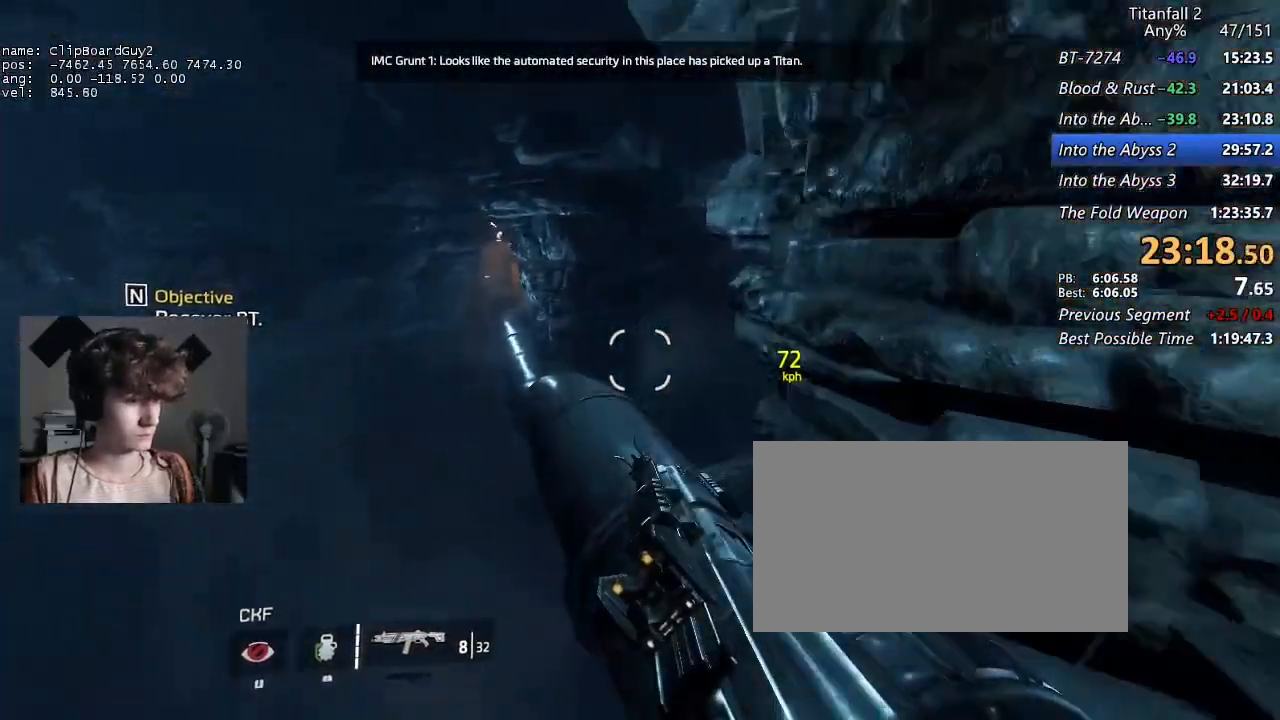
{"keys": ["a", "shift"], "mouse": [], "events": [[383, "space", "down"], [417, "space", "up"]]}
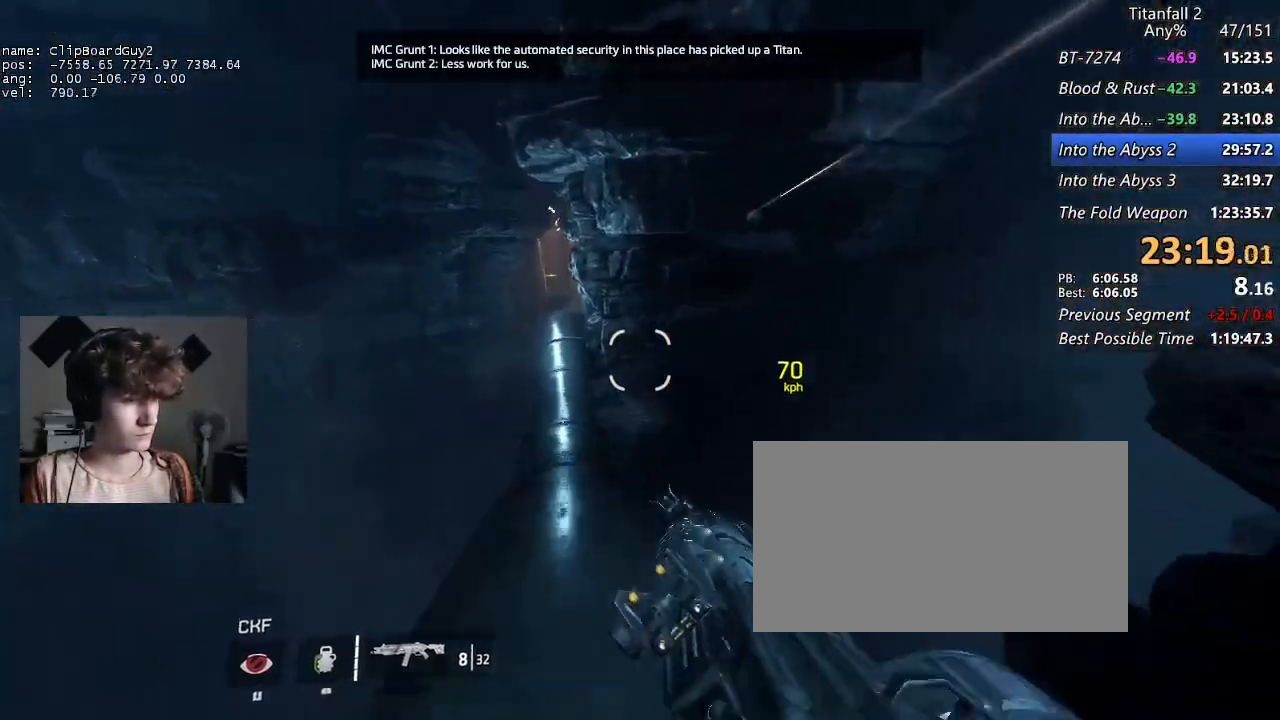
{"keys": ["a", "shift"], "mouse": [], "events": []}
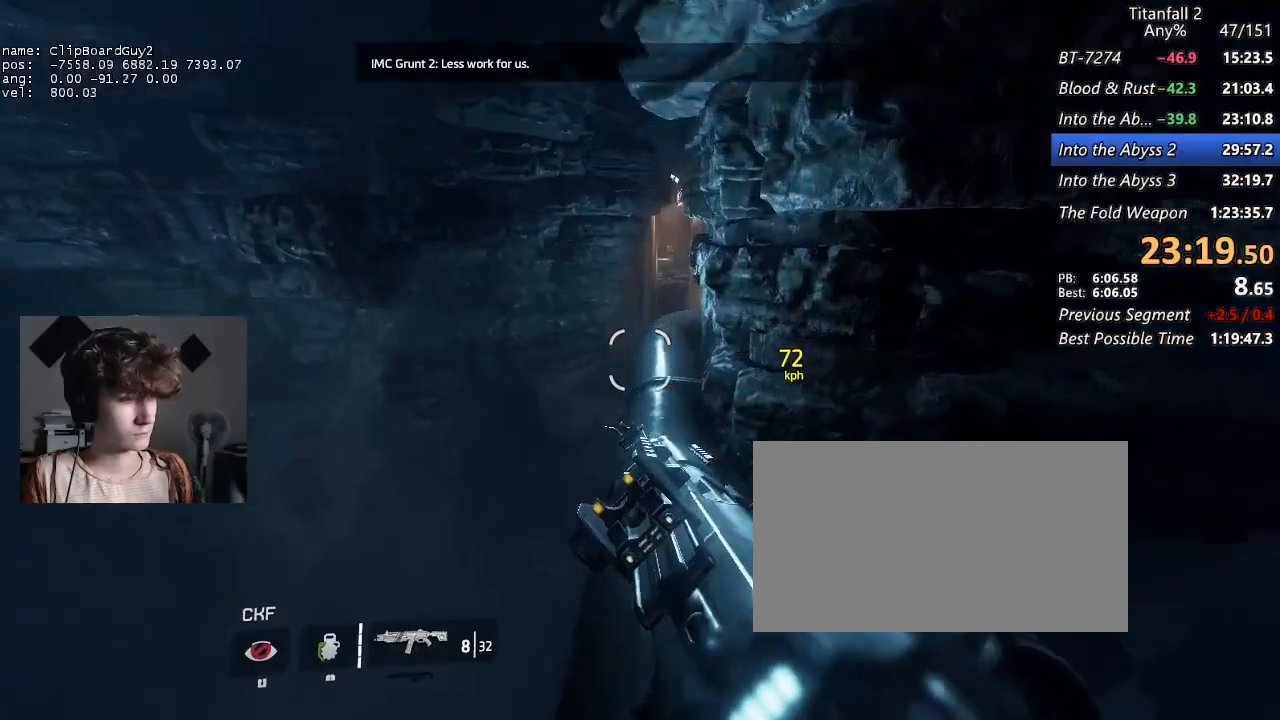
{"keys": ["a", "d", "shift"], "mouse": [], "events": [[83, "a", "up"], [83, "d", "down"], [500, "a", "down"]]}
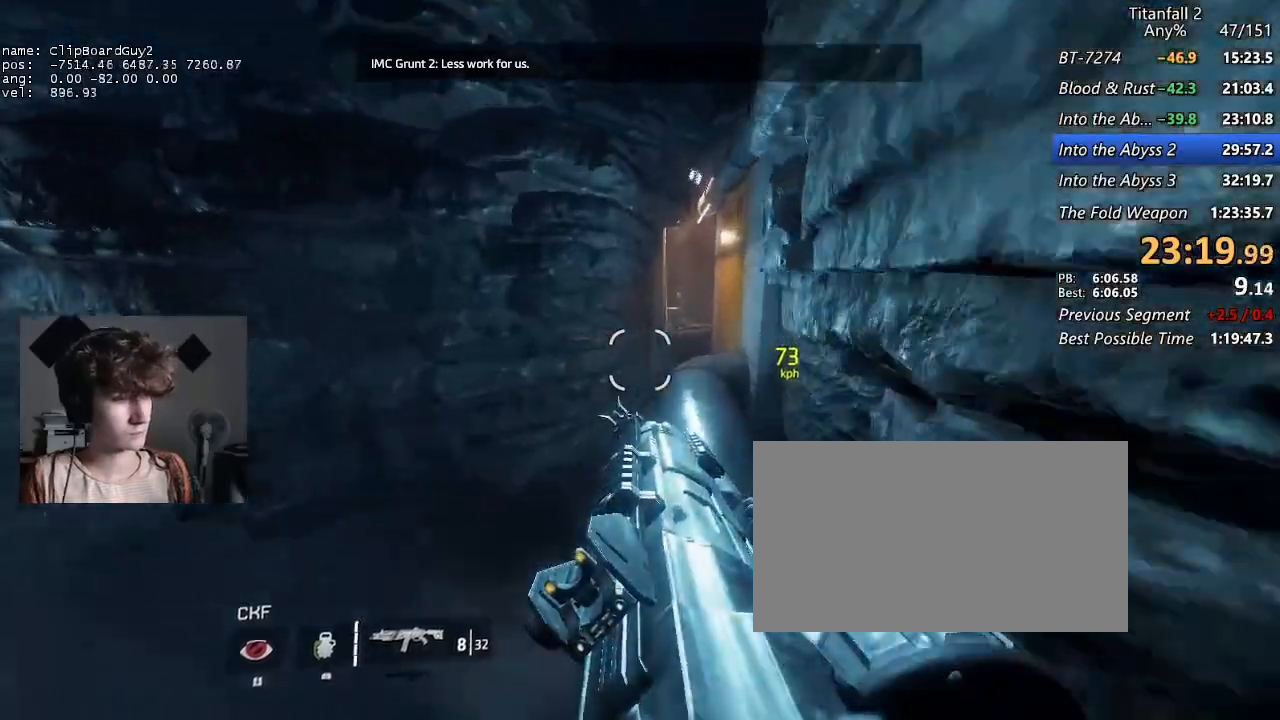
{"keys": ["d", "shift"], "mouse": [], "events": [[50, "space", "down"], [100, "a", "up"], [133, "space", "up"]]}
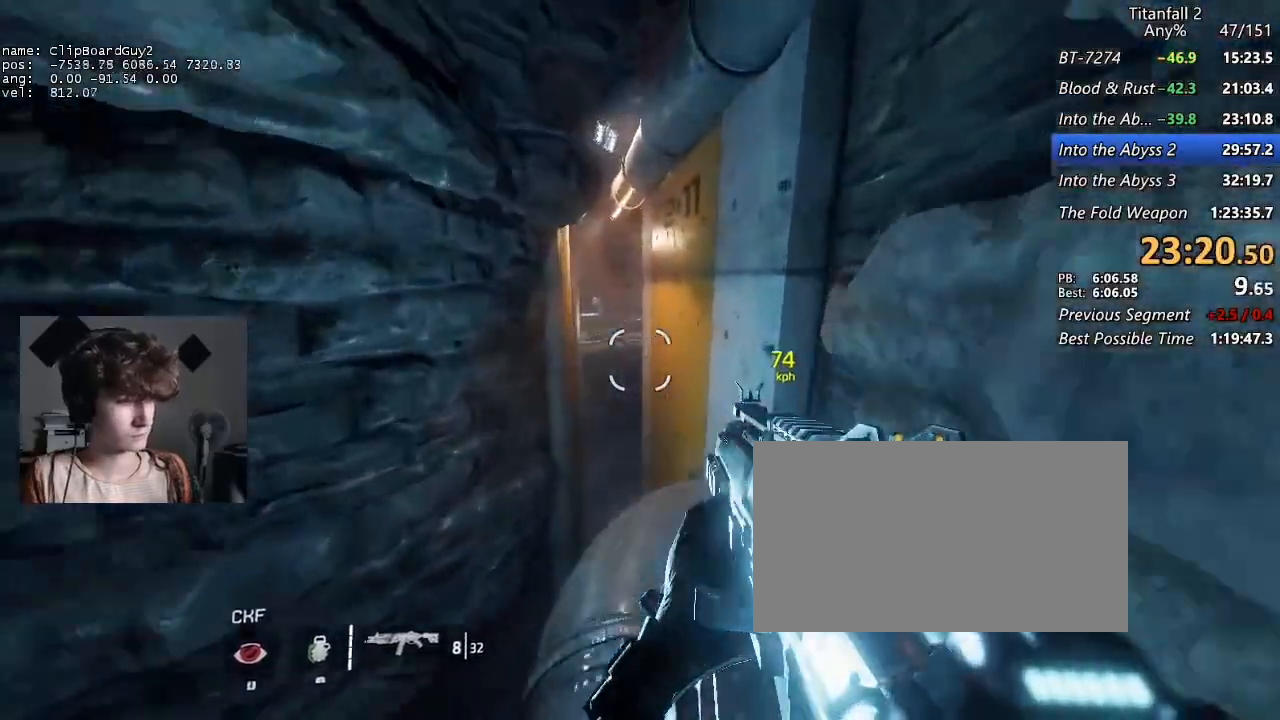
{"keys": ["a", "d", "shift", "w"], "mouse": [], "events": [[250, "a", "down"], [250, "w", "down"]]}
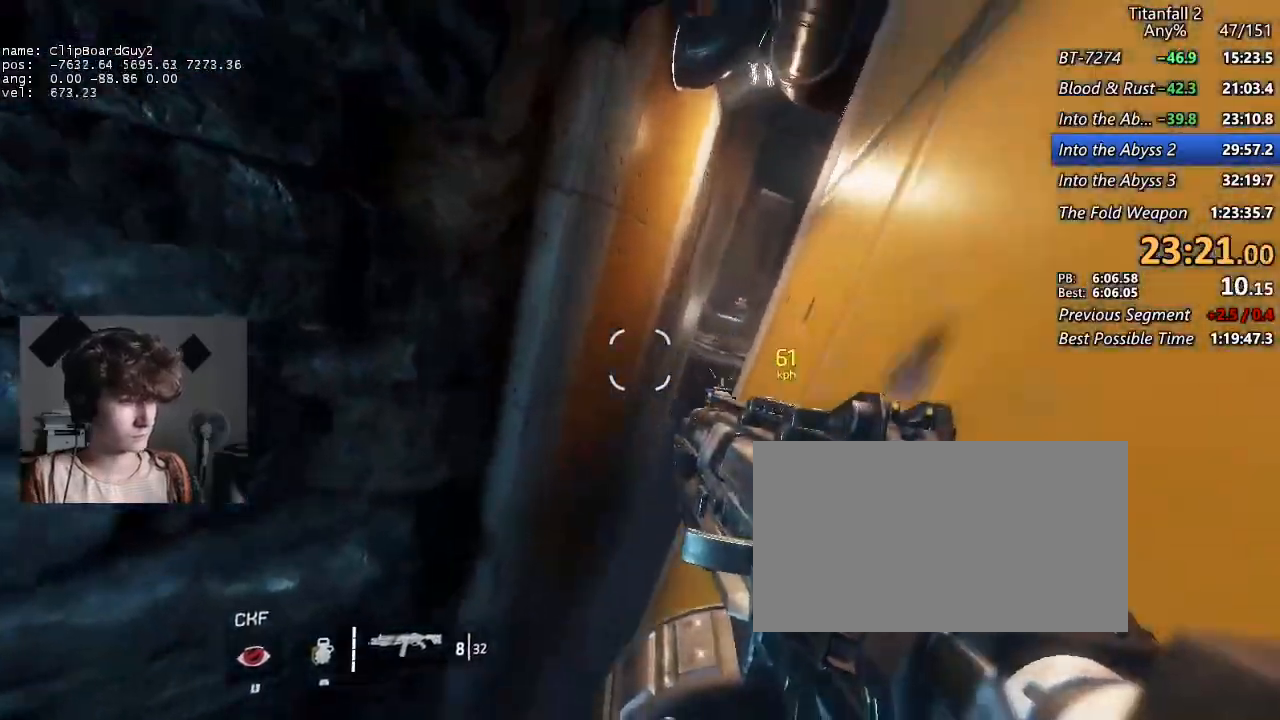
{"keys": ["d", "shift"], "mouse": [], "events": [[33, "space", "down"], [83, "a", "up"], [83, "space", "up"], [83, "w", "up"]]}
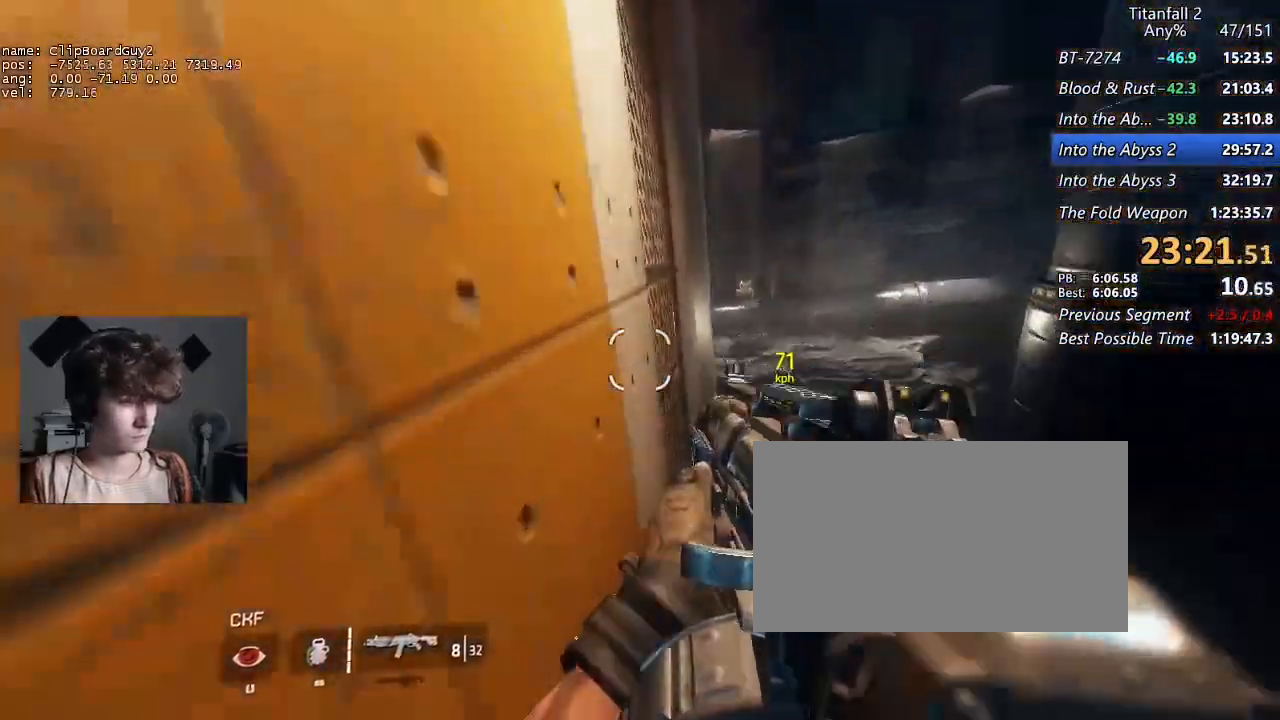
{"keys": ["d", "shift"], "mouse": ["mb5"], "events": [[50, "a", "down"], [50, "w", "down"], [183, "b", "down"], [183, "space", "down"], [233, "mouse_mb5", "down"], [283, "a", "up"], [283, "b", "up"], [283, "w", "up"], [333, "space", "up"]]}
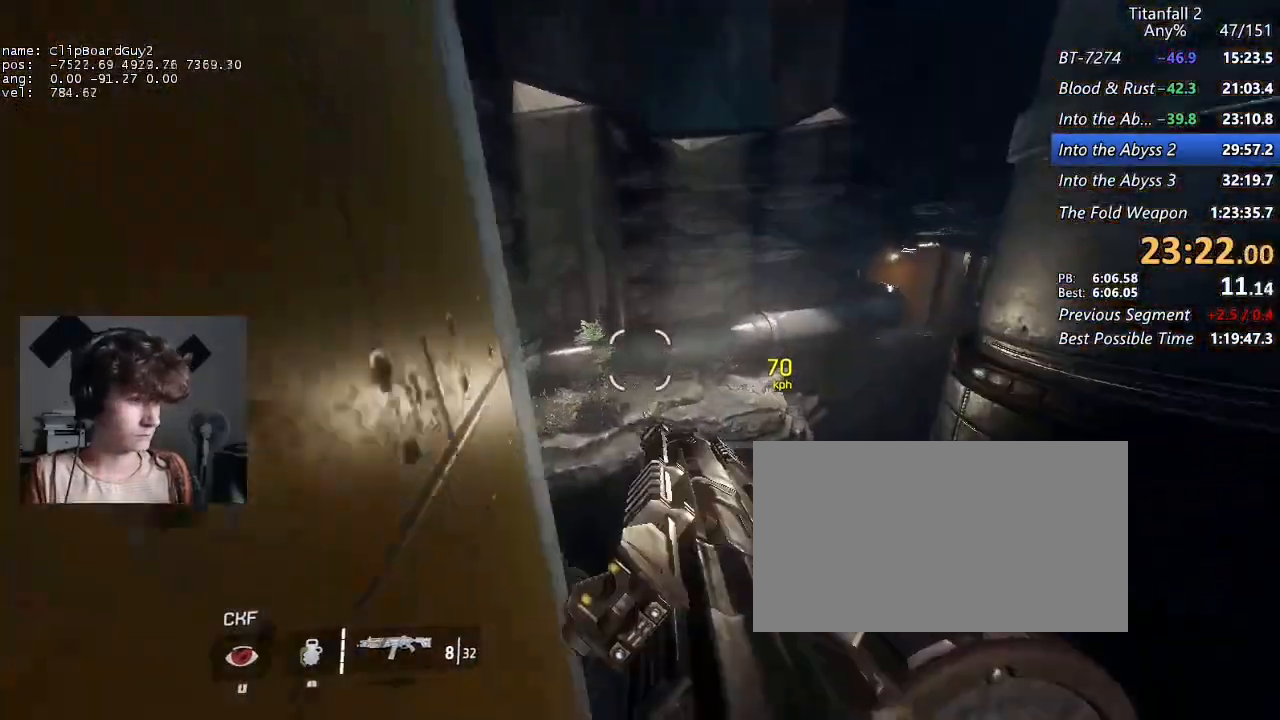
{"keys": ["d", "shift"], "mouse": ["mb5"], "events": [[300, "a", "down"], [350, "space", "down"], [383, "a", "up"], [433, "space", "up"]]}
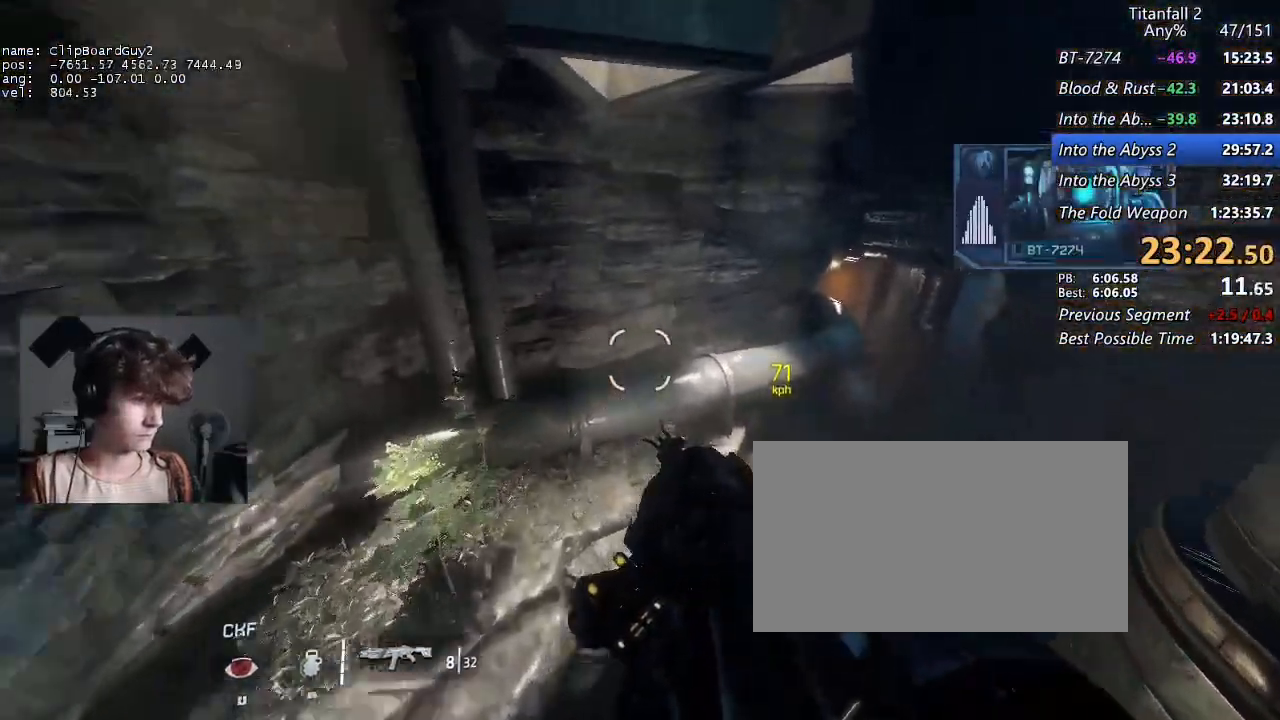
{"keys": ["d", "shift"], "mouse": [], "events": [[167, "mouse_mb5", "up"], [267, "w", "down"], [367, "w", "up"]]}
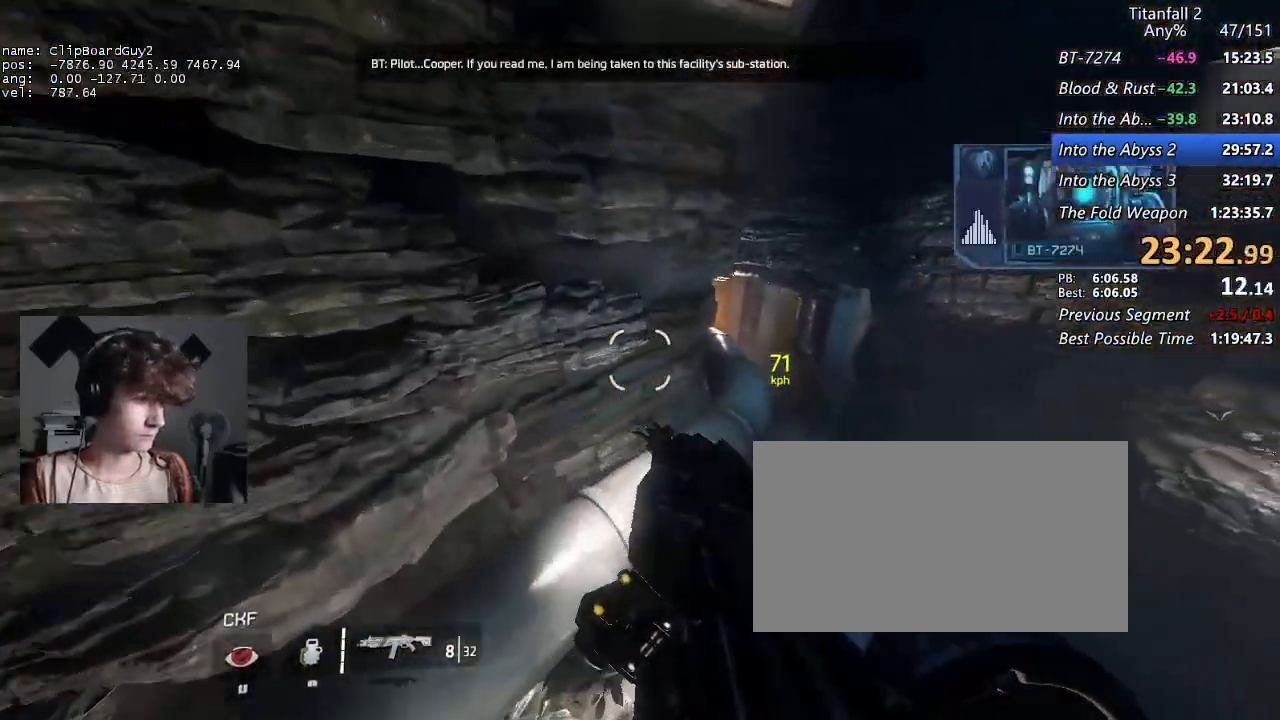
{"keys": ["d", "shift"], "mouse": [], "events": []}
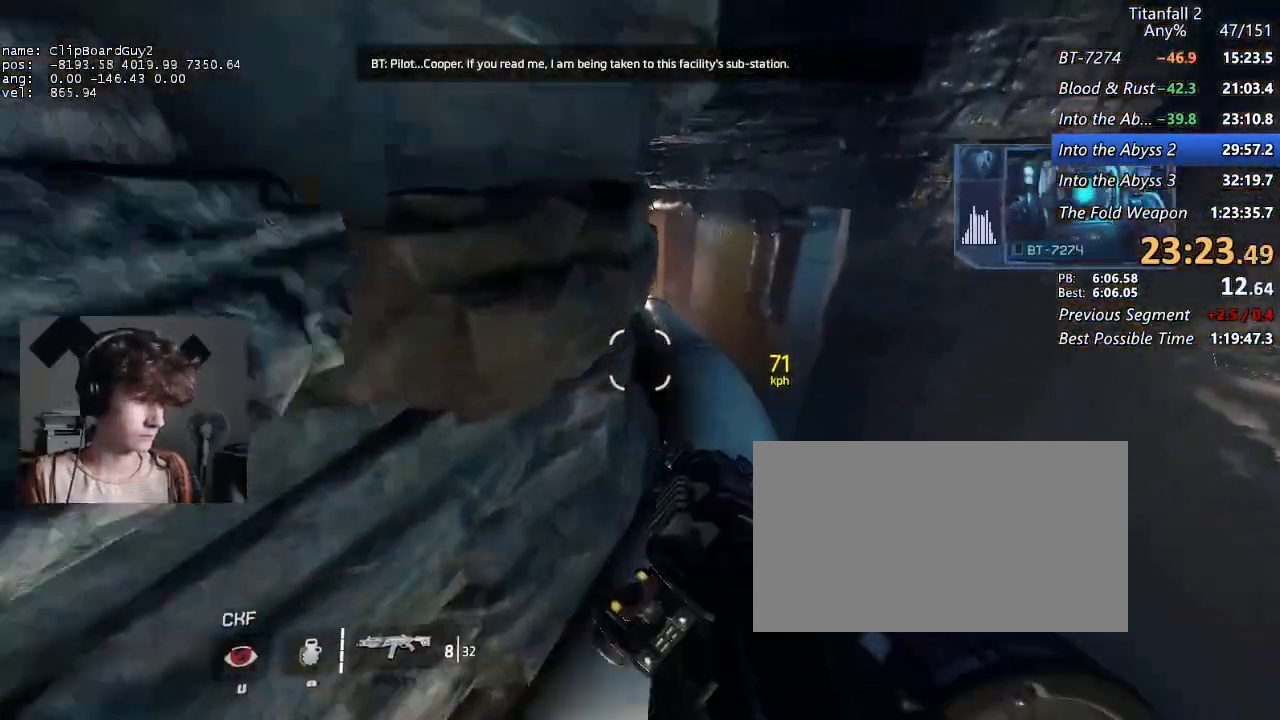
{"keys": ["a", "shift"], "mouse": [], "events": [[200, "a", "down"], [300, "d", "up"], [433, "space", "down"], [483, "space", "up"]]}
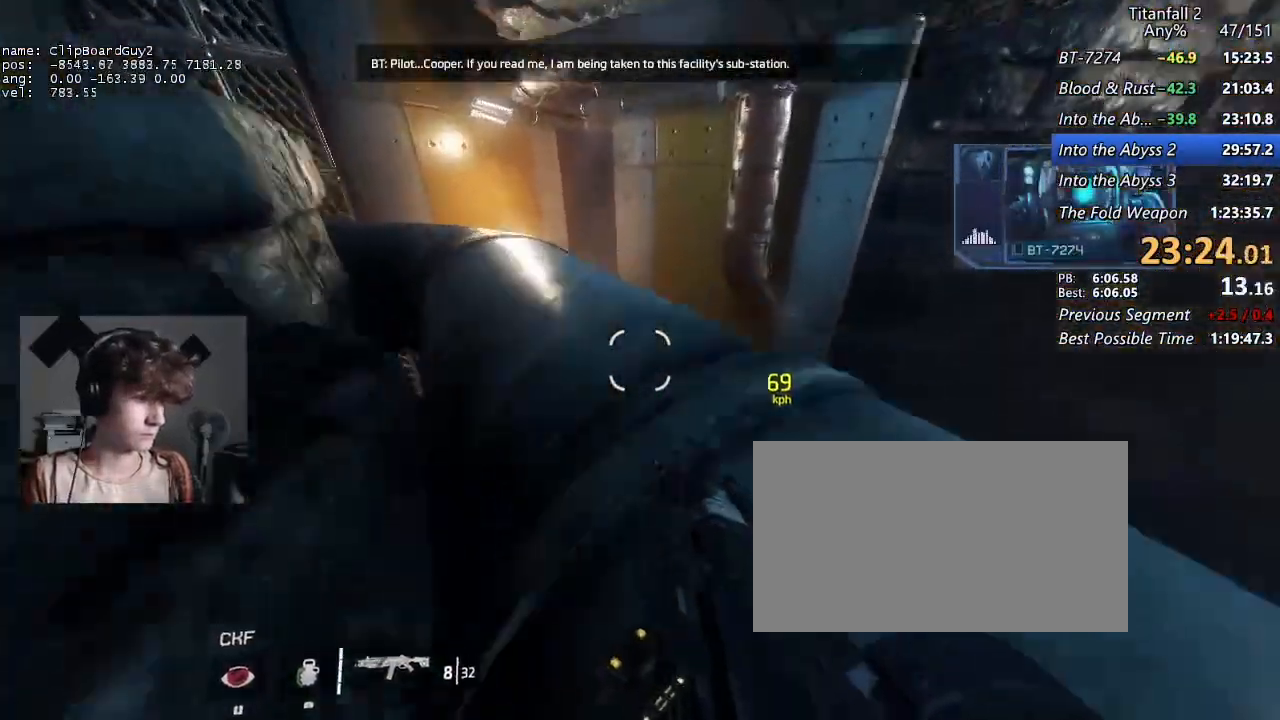
{"keys": ["d", "shift"], "mouse": [], "events": [[400, "a", "up"], [400, "d", "down"]]}
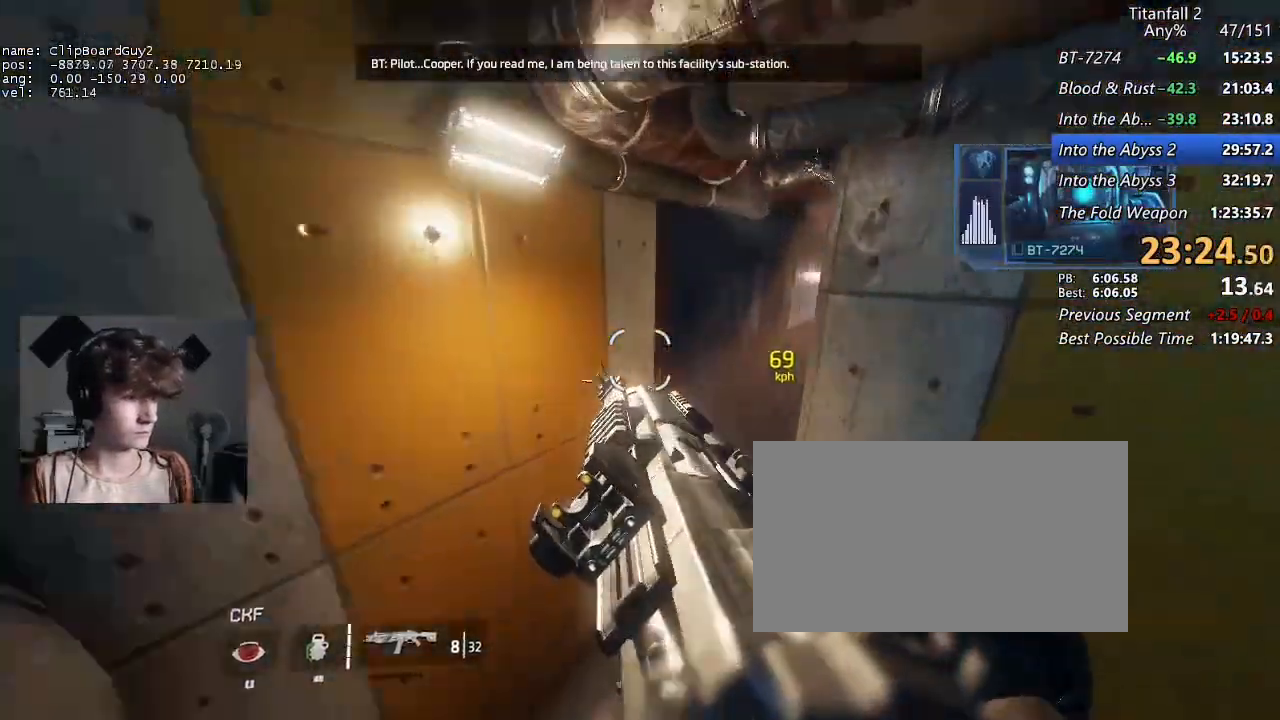
{"keys": ["a", "d", "shift"], "mouse": [], "events": [[467, "a", "down"]]}
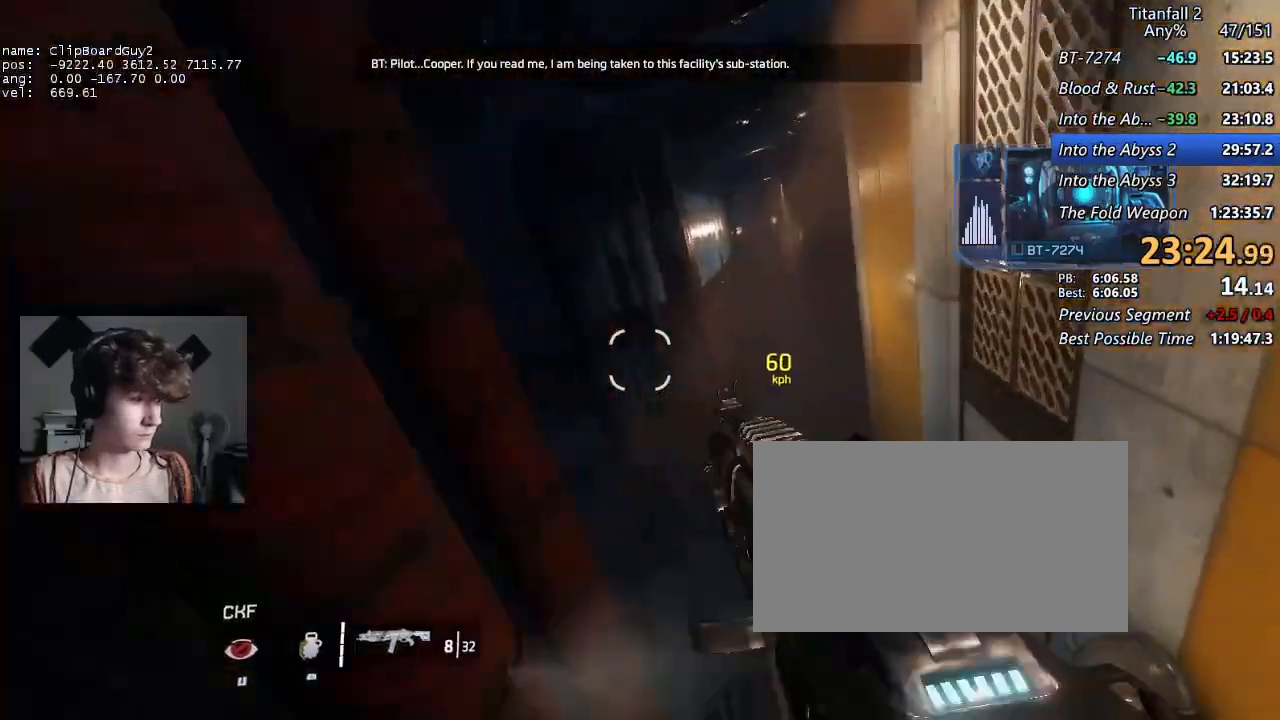
{"keys": ["a", "shift"], "mouse": [], "events": [[17, "space", "down"], [67, "a", "up"], [167, "space", "up"], [167, "w", "down"], [250, "w", "up"], [350, "a", "down"], [383, "d", "up"]]}